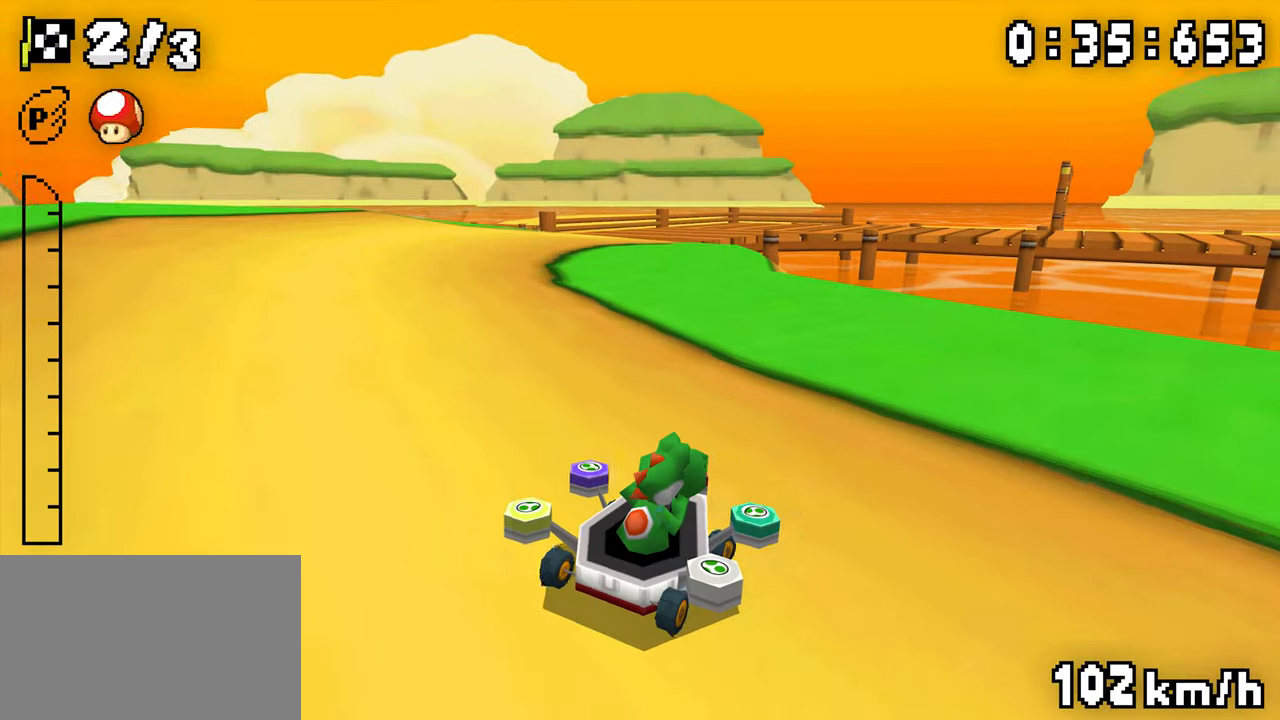
Gameplay with a controller (Nintendo layout); each line is a JSON object with the inputs held at the frame after it. "events" lists button and stick changes between this image and that frame as [ms after this image, input, new state], when the widget could be followed in between. Not read: DPAD_DOWN L3 R3.
{"buttons": ["A", "R1", "DPAD_LEFT"], "events": [[234, "R1", "up"], [284, "R1", "down"], [400, "DPAD_RIGHT", "down"], [500, "DPAD_RIGHT", "up"]]}
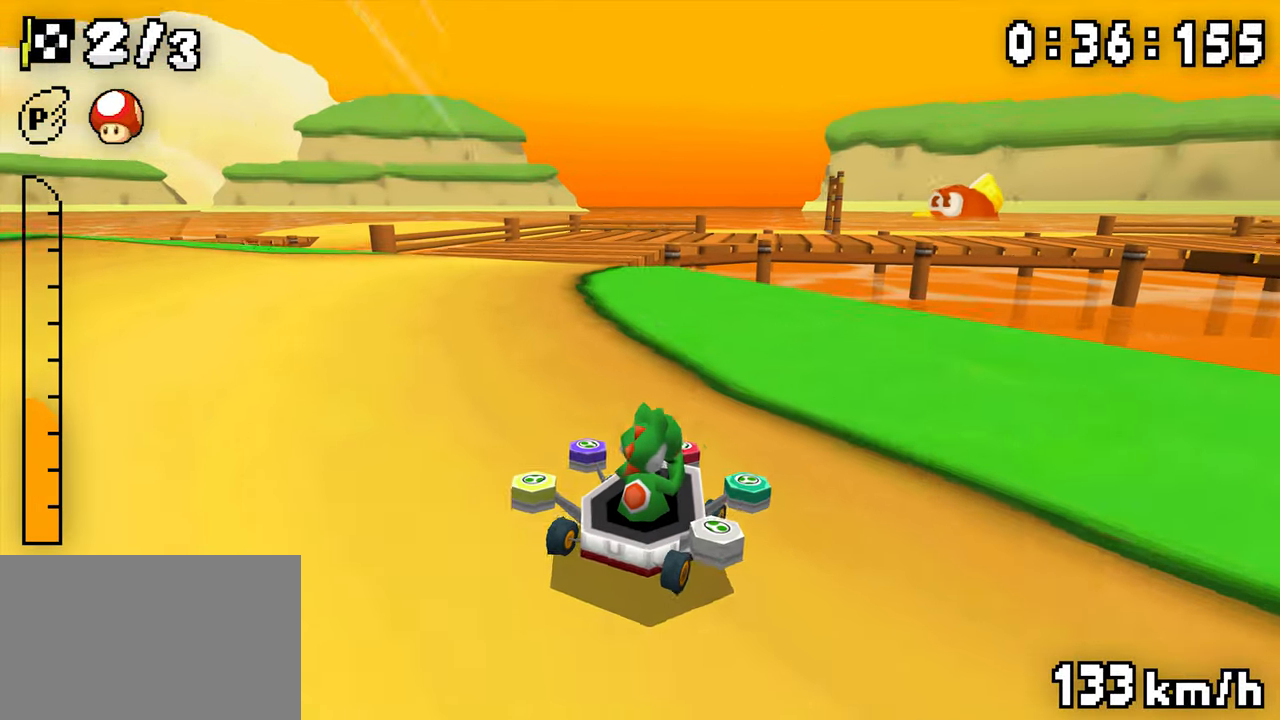
{"buttons": ["A", "R1", "DPAD_LEFT"], "events": [[234, "DPAD_RIGHT", "down"], [384, "DPAD_RIGHT", "up"]]}
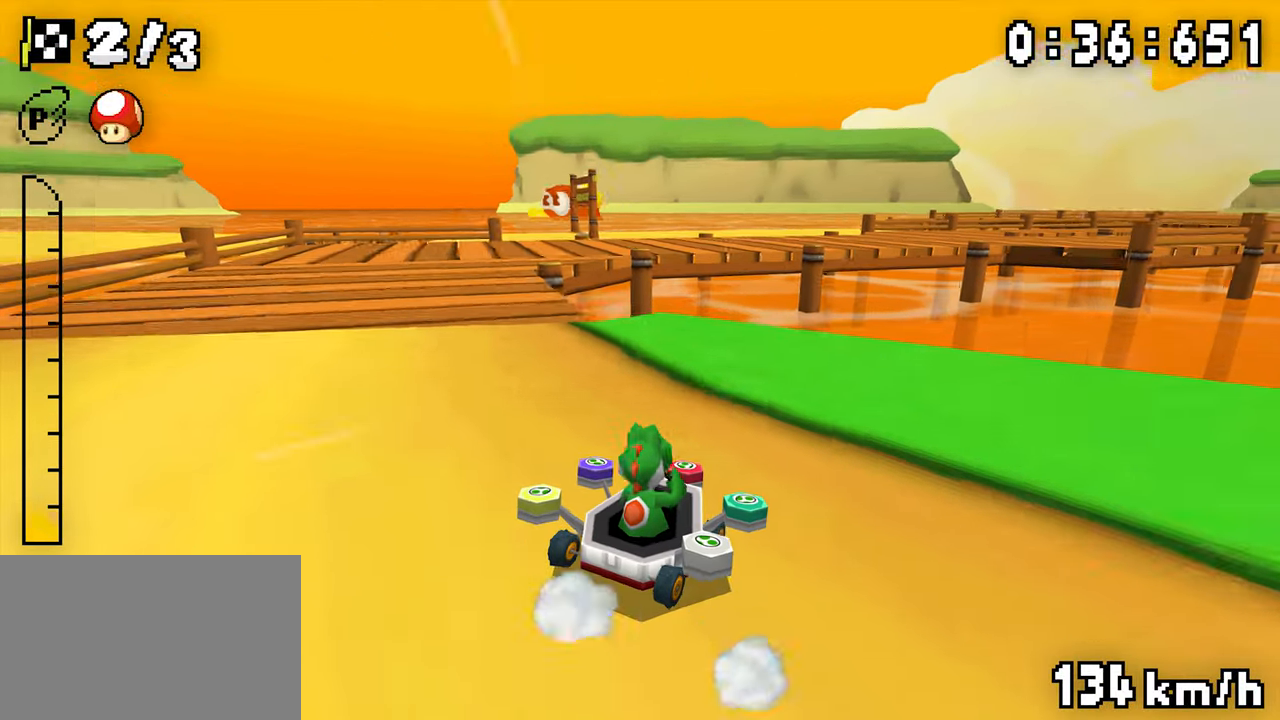
{"buttons": ["A", "R1", "DPAD_LEFT"], "events": [[217, "DPAD_RIGHT", "down"], [334, "DPAD_LEFT", "up"], [400, "DPAD_LEFT", "down"], [450, "DPAD_LEFT", "up"], [484, "DPAD_RIGHT", "up"], [500, "DPAD_LEFT", "down"]]}
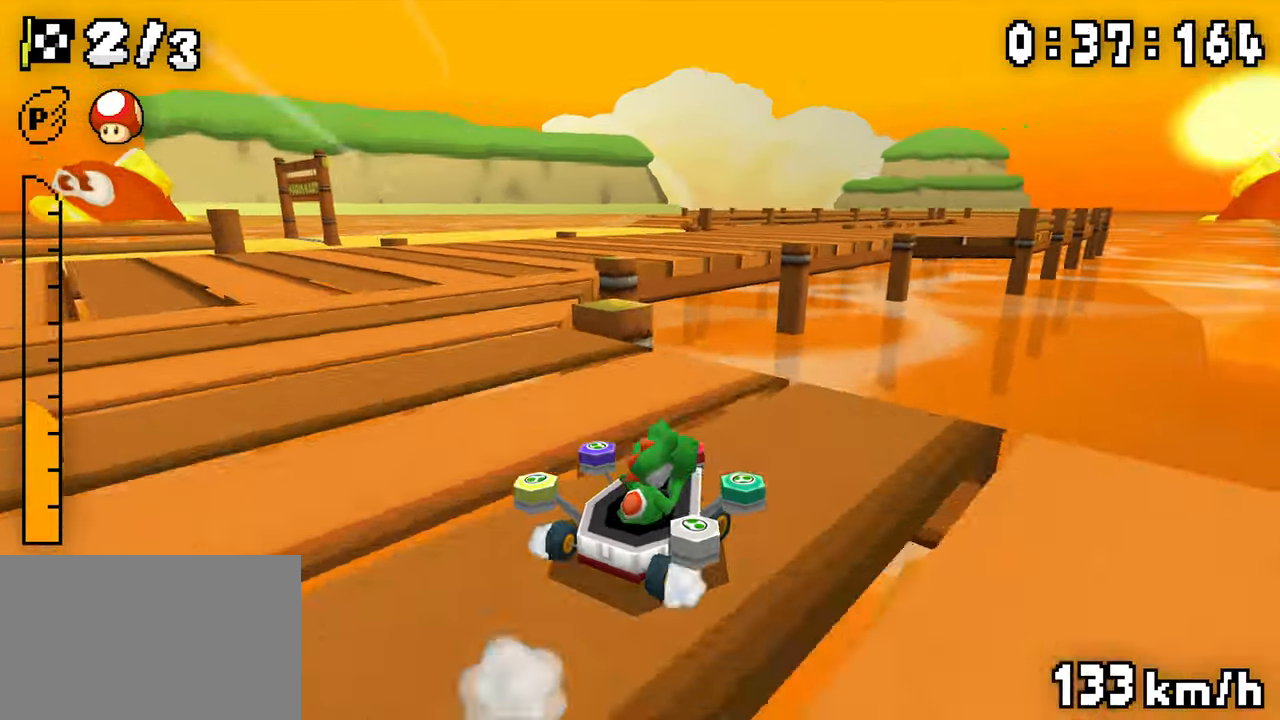
{"buttons": ["A", "R1"], "events": [[67, "DPAD_LEFT", "up"], [117, "DPAD_LEFT", "down"], [167, "DPAD_LEFT", "up"], [167, "DPAD_RIGHT", "down"], [250, "DPAD_LEFT", "down"], [300, "DPAD_LEFT", "up"], [334, "DPAD_RIGHT", "up"], [350, "DPAD_LEFT", "down"], [434, "DPAD_LEFT", "up"]]}
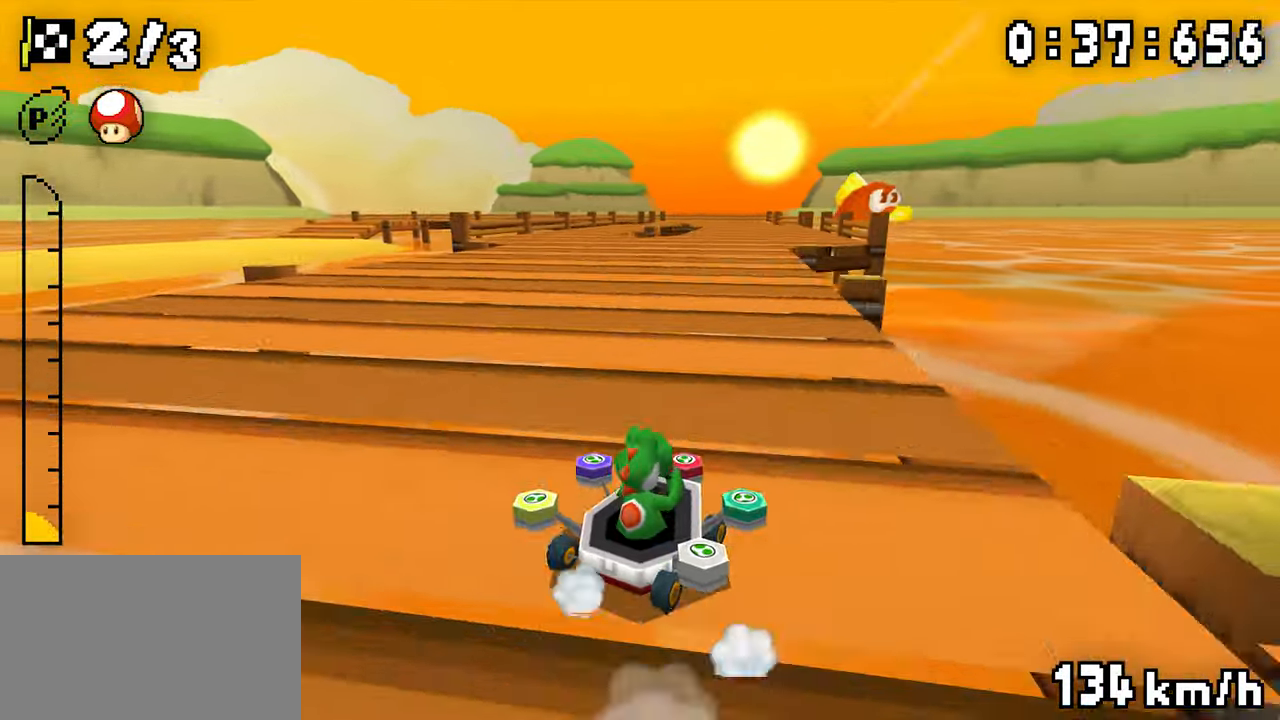
{"buttons": ["A", "R1", "DPAD_RIGHT"], "events": [[34, "DPAD_LEFT", "down"], [50, "DPAD_RIGHT", "down"], [50, "R1", "up"], [84, "DPAD_LEFT", "up"], [184, "DPAD_LEFT", "down"], [217, "DPAD_RIGHT", "up"], [217, "R1", "down"], [234, "DPAD_LEFT", "up"], [300, "DPAD_LEFT", "down"], [467, "DPAD_RIGHT", "down"], [484, "DPAD_LEFT", "up"]]}
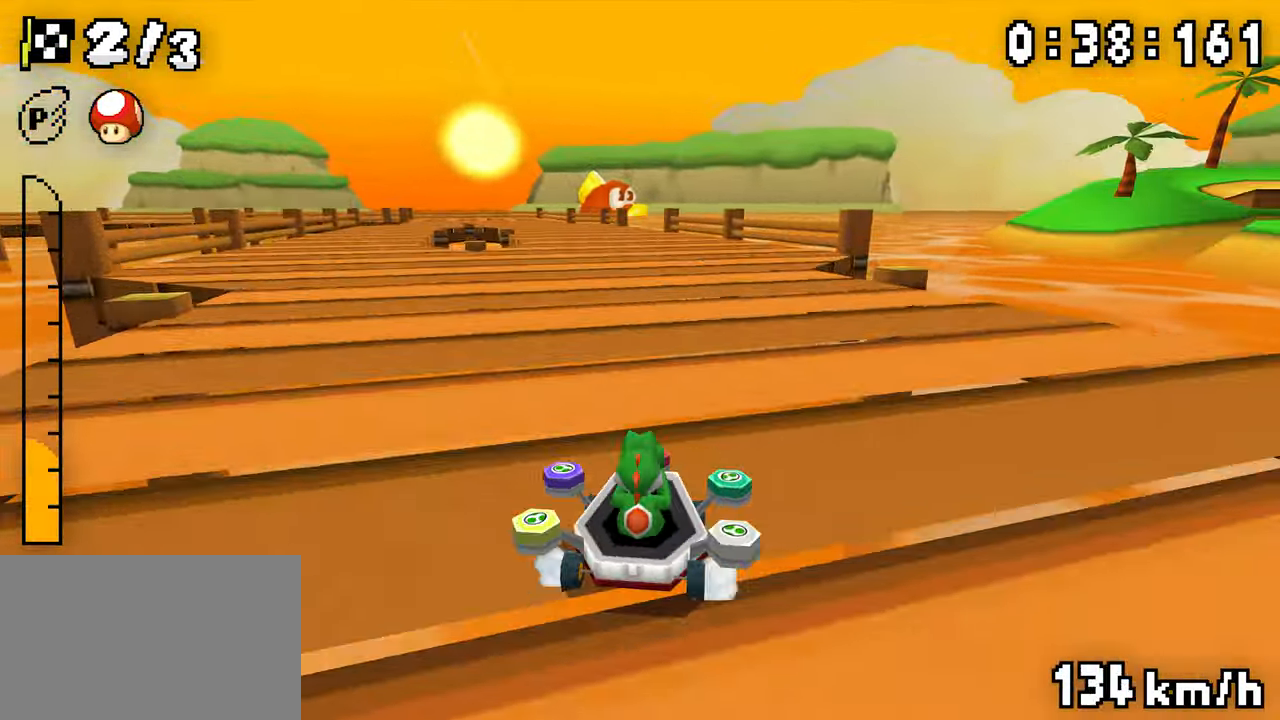
{"buttons": ["A", "R1", "DPAD_LEFT"], "events": [[50, "DPAD_LEFT", "down"], [100, "DPAD_LEFT", "up"], [134, "DPAD_RIGHT", "up"], [150, "DPAD_LEFT", "down"], [334, "DPAD_RIGHT", "down"], [367, "DPAD_LEFT", "up"], [450, "DPAD_LEFT", "down"], [500, "DPAD_RIGHT", "up"]]}
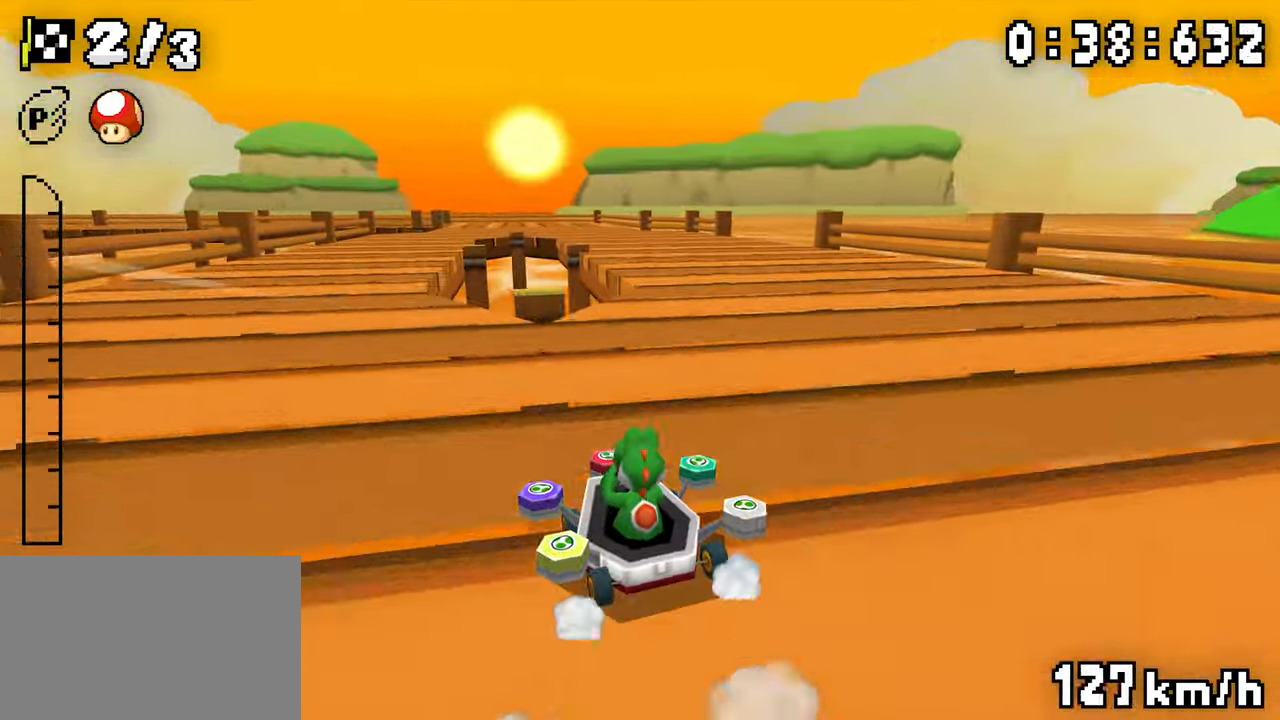
{"buttons": ["A", "R1", "DPAD_RIGHT"], "events": [[384, "DPAD_RIGHT", "down"], [467, "DPAD_LEFT", "up"]]}
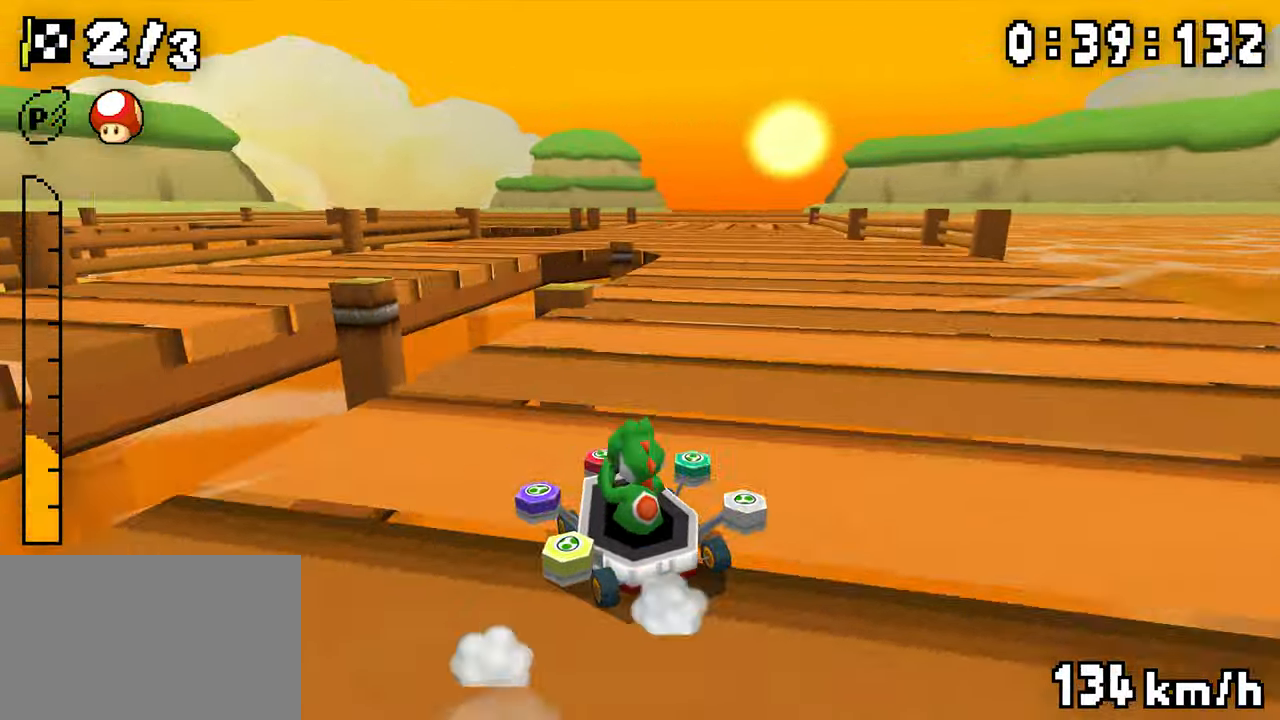
{"buttons": ["A", "R1"], "events": [[34, "DPAD_LEFT", "down"], [34, "DPAD_RIGHT", "up"], [234, "DPAD_RIGHT", "down"], [250, "DPAD_LEFT", "up"], [334, "DPAD_LEFT", "down"], [384, "DPAD_RIGHT", "up"], [450, "R1", "up"], [484, "R1", "down"], [500, "DPAD_LEFT", "up"]]}
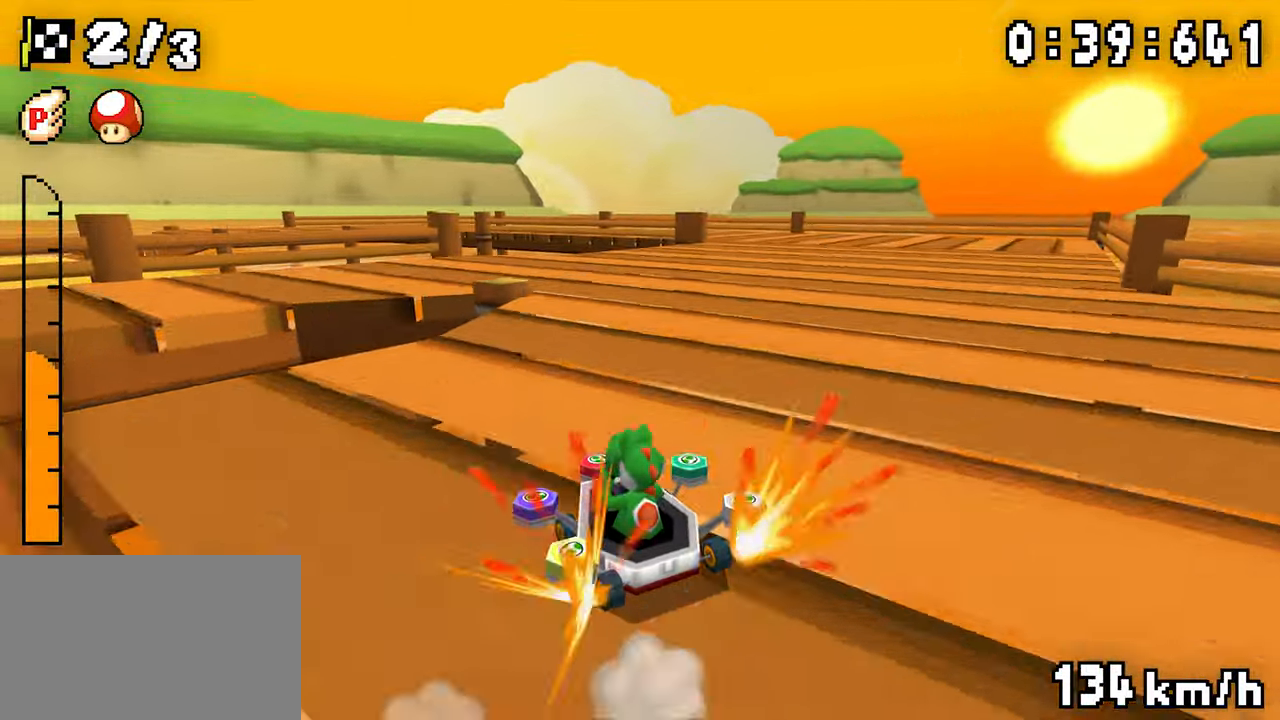
{"buttons": ["A", "R1", "DPAD_LEFT"], "events": [[84, "DPAD_LEFT", "down"], [234, "DPAD_RIGHT", "down"], [267, "DPAD_LEFT", "up"], [350, "DPAD_LEFT", "down"], [400, "DPAD_RIGHT", "up"]]}
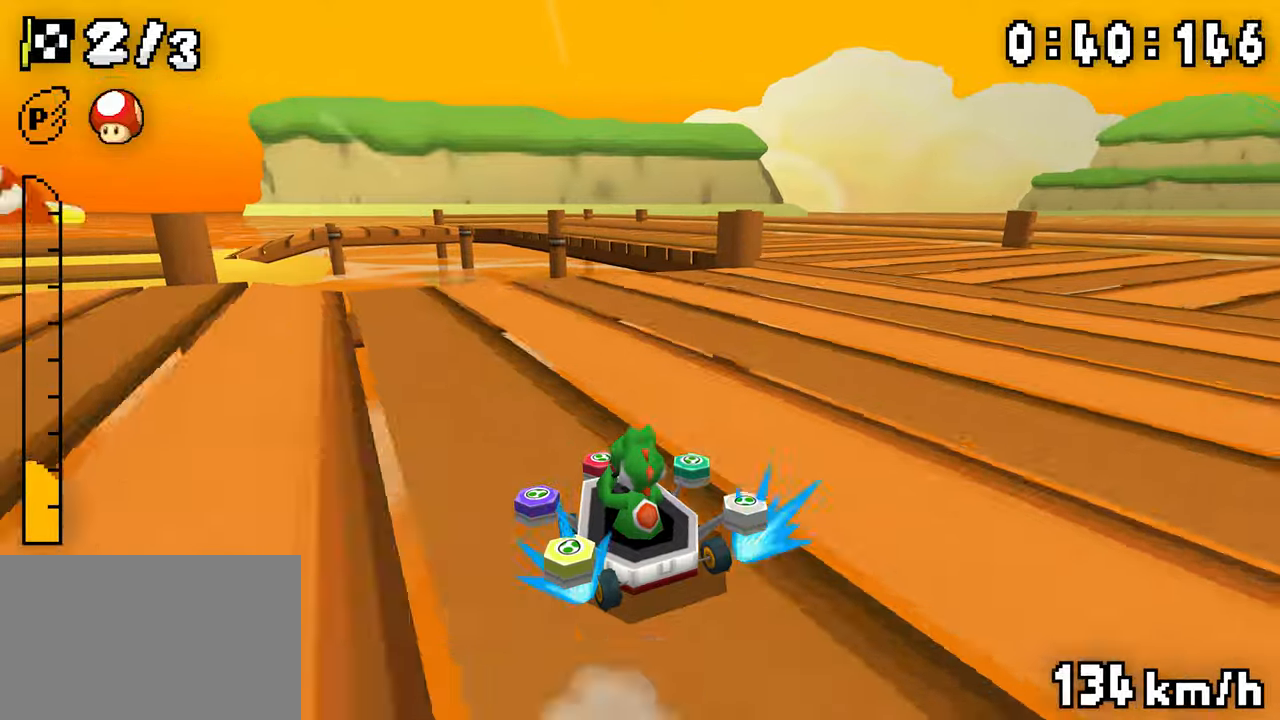
{"buttons": ["A", "R1", "DPAD_LEFT"], "events": [[200, "DPAD_LEFT", "up"], [200, "DPAD_RIGHT", "down"], [267, "DPAD_RIGHT", "up"], [284, "DPAD_LEFT", "down"], [334, "R1", "up"], [350, "DPAD_LEFT", "up"], [400, "R1", "down"], [484, "DPAD_LEFT", "down"]]}
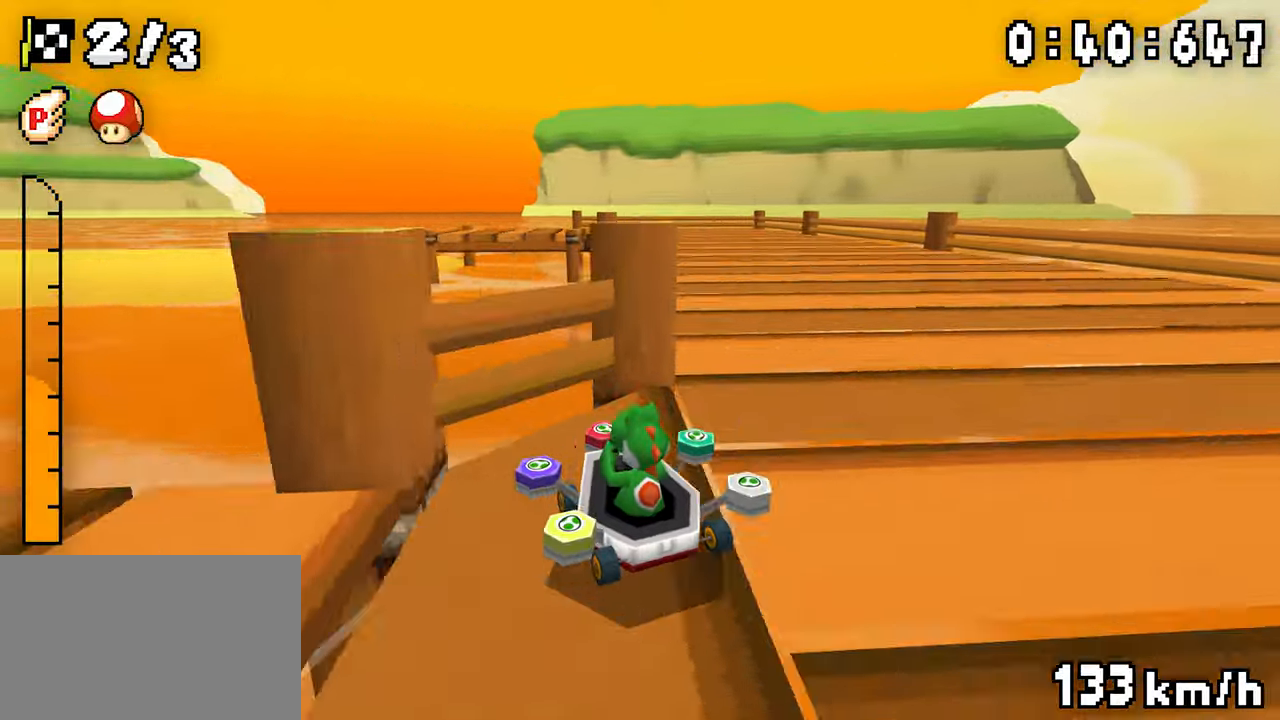
{"buttons": ["A", "R1", "DPAD_LEFT"], "events": [[117, "DPAD_LEFT", "up"], [184, "DPAD_LEFT", "down"], [234, "DPAD_LEFT", "up"], [234, "DPAD_RIGHT", "down"], [300, "DPAD_RIGHT", "up"], [317, "DPAD_LEFT", "down"]]}
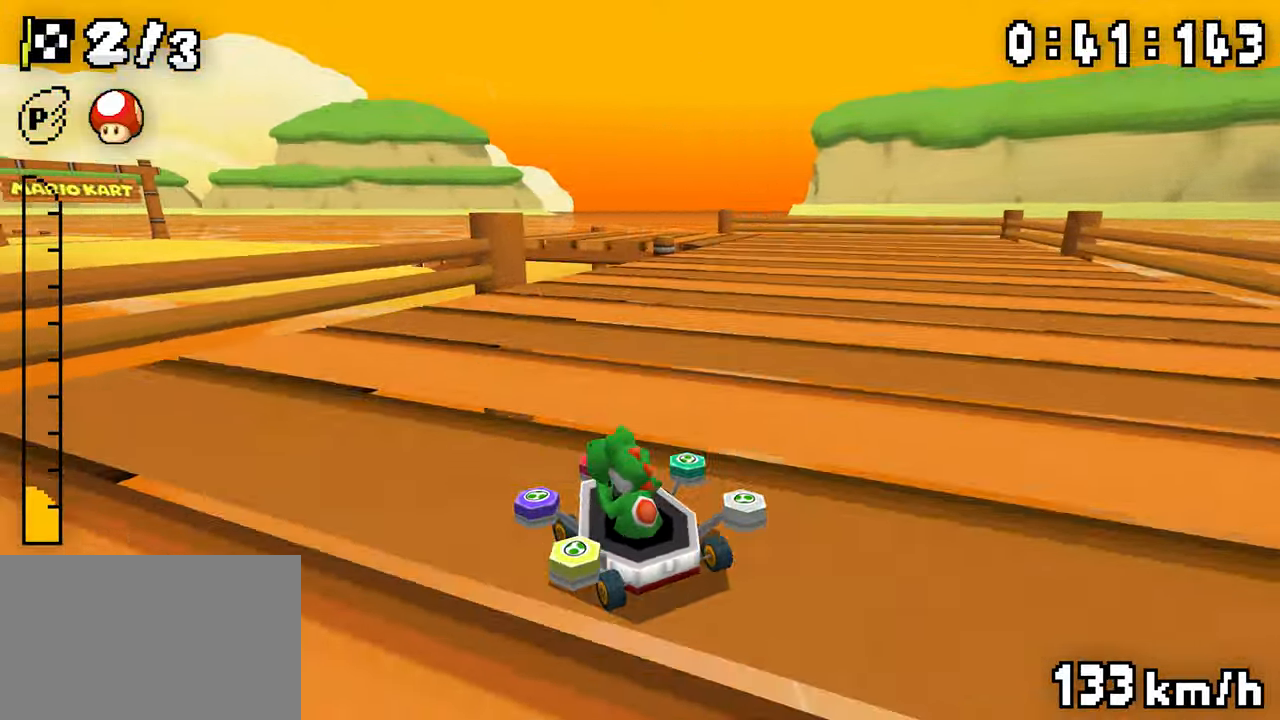
{"buttons": ["A", "R1", "DPAD_LEFT"], "events": [[17, "DPAD_RIGHT", "down"], [50, "DPAD_LEFT", "up"], [100, "DPAD_LEFT", "down"], [184, "DPAD_RIGHT", "up"], [250, "R1", "up"], [300, "R1", "down"]]}